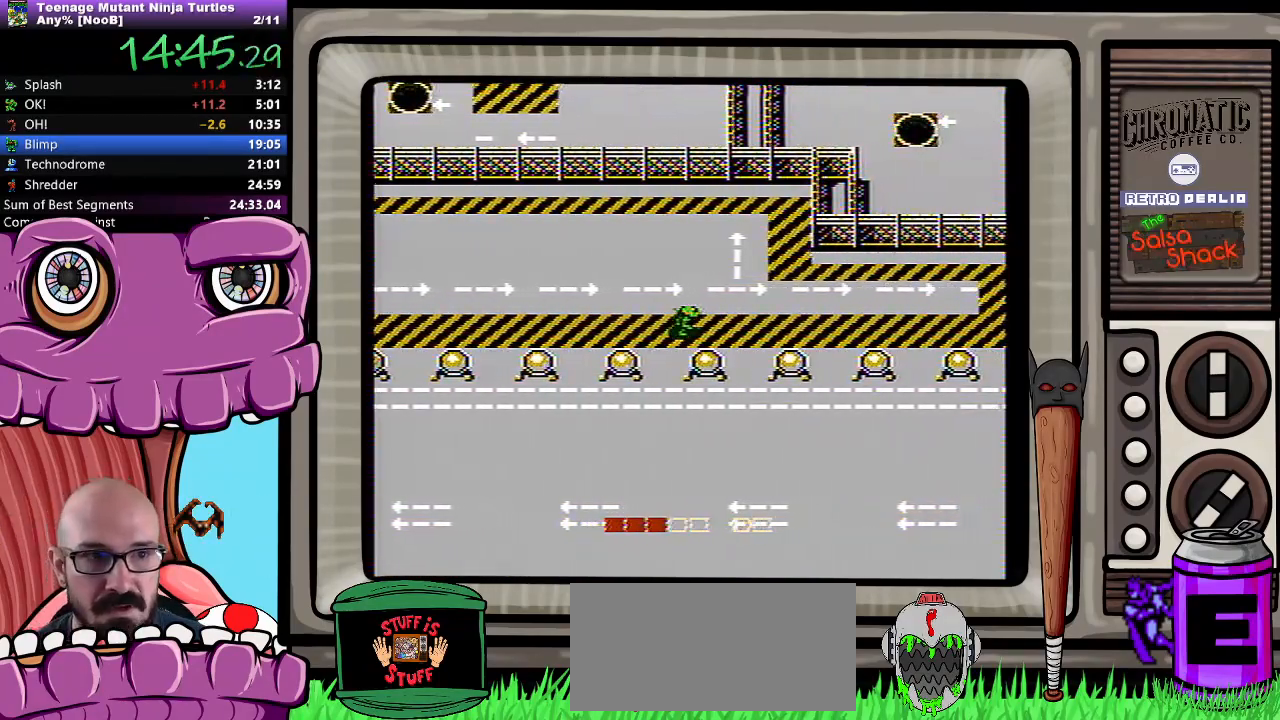
Gameplay with a controller (Nintendo layout); each line is a JSON object with the inputs held at the frame after it. "events" lists button and stick changes between this image and that frame as [ms after this image, input, new state], when the widget could be followed in between. Not read: L3 R3.
{"buttons": ["DPAD_RIGHT"], "events": []}
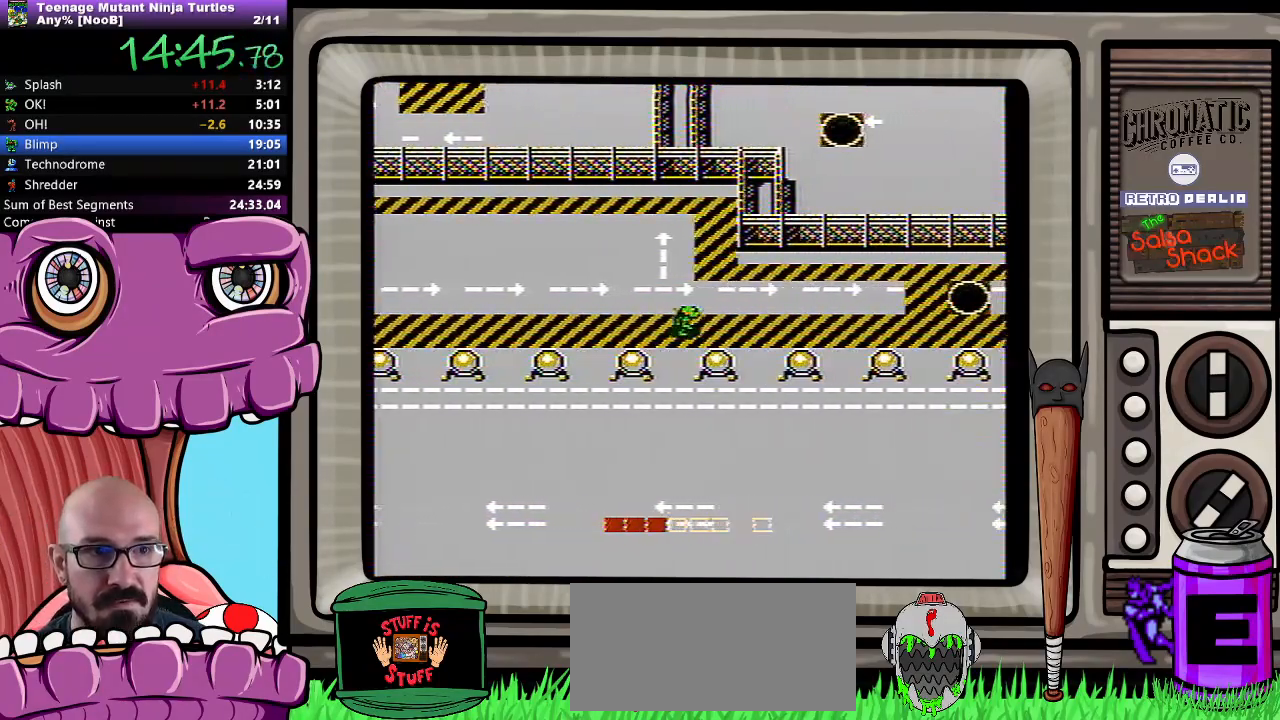
{"buttons": ["DPAD_RIGHT"], "events": []}
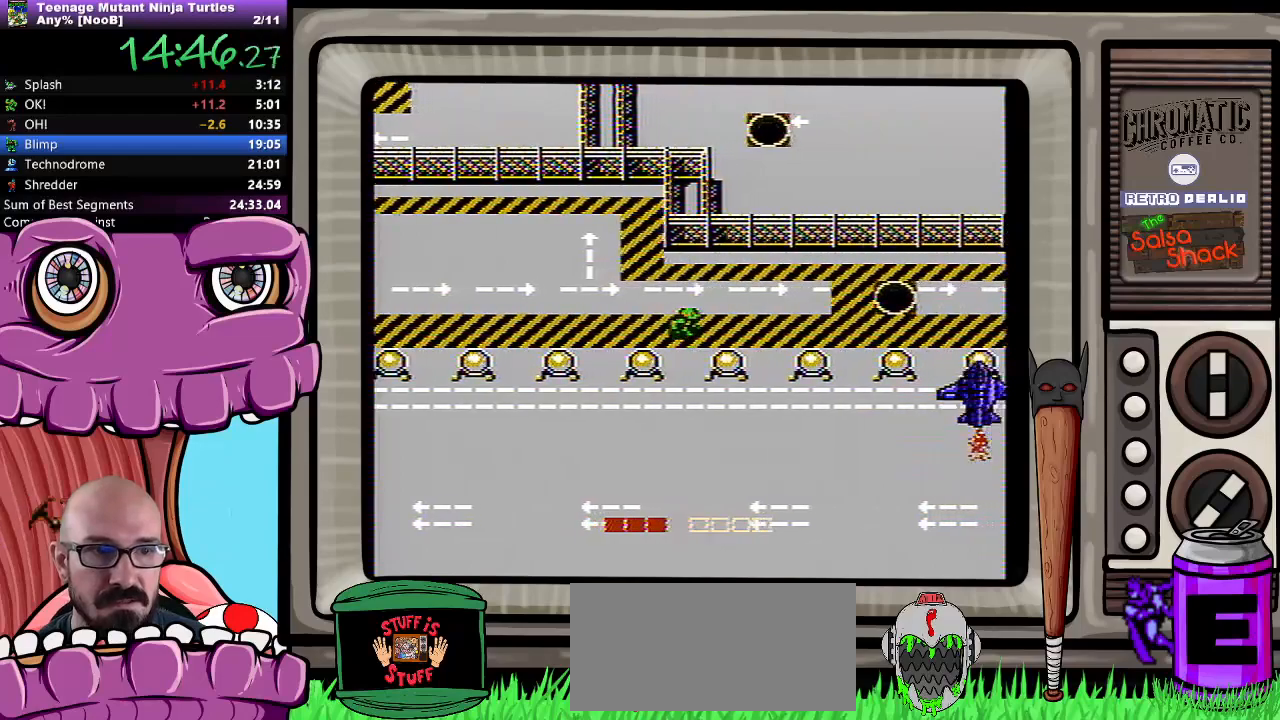
{"buttons": ["DPAD_RIGHT"], "events": []}
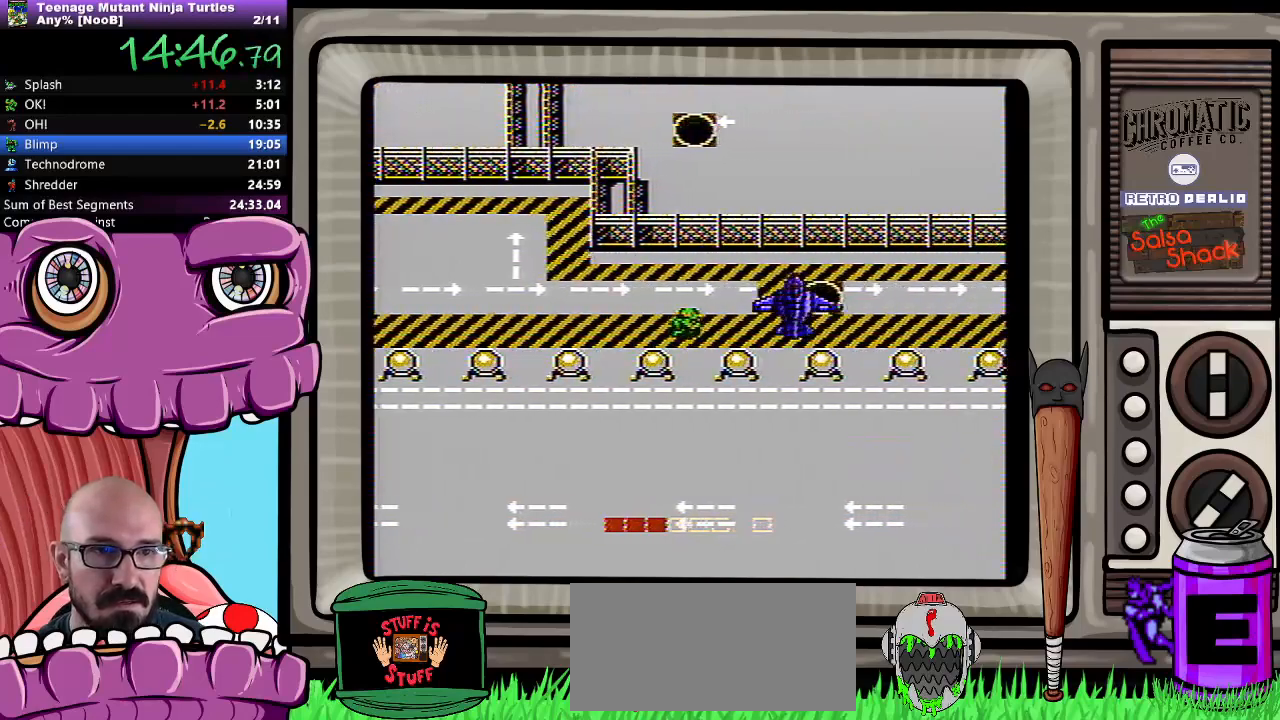
{"buttons": ["DPAD_RIGHT"], "events": []}
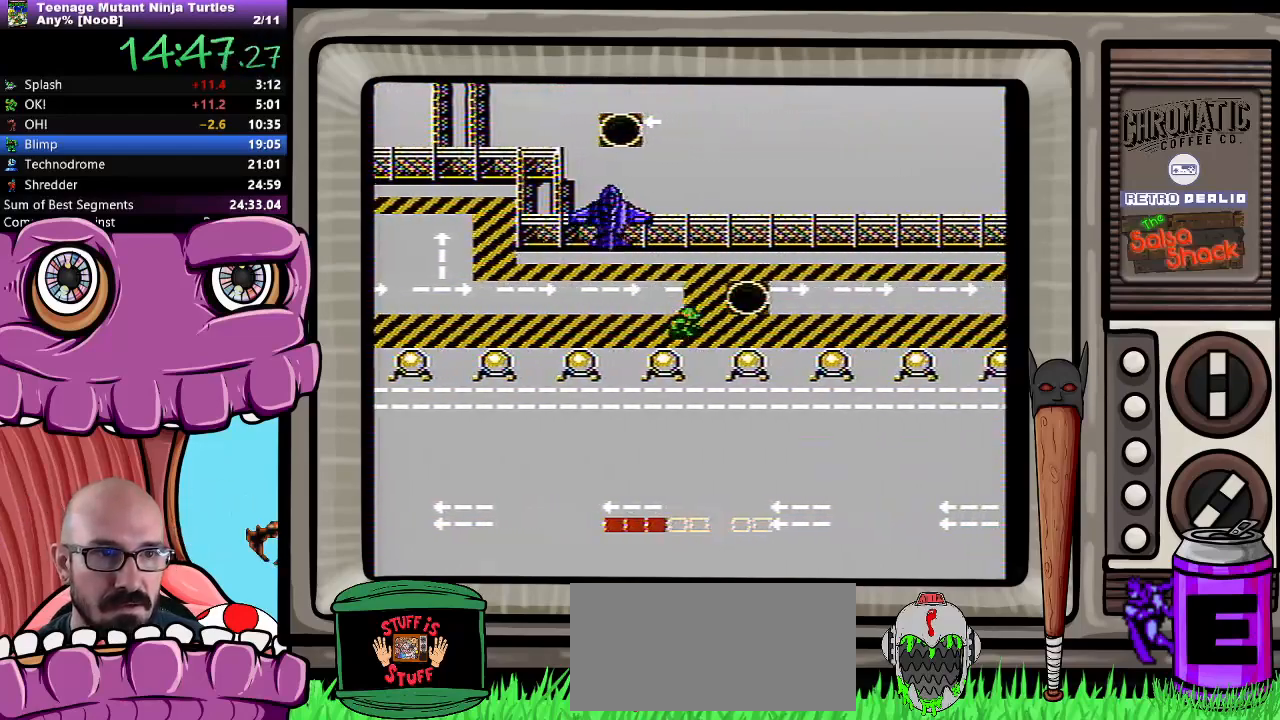
{"buttons": ["DPAD_RIGHT"], "events": []}
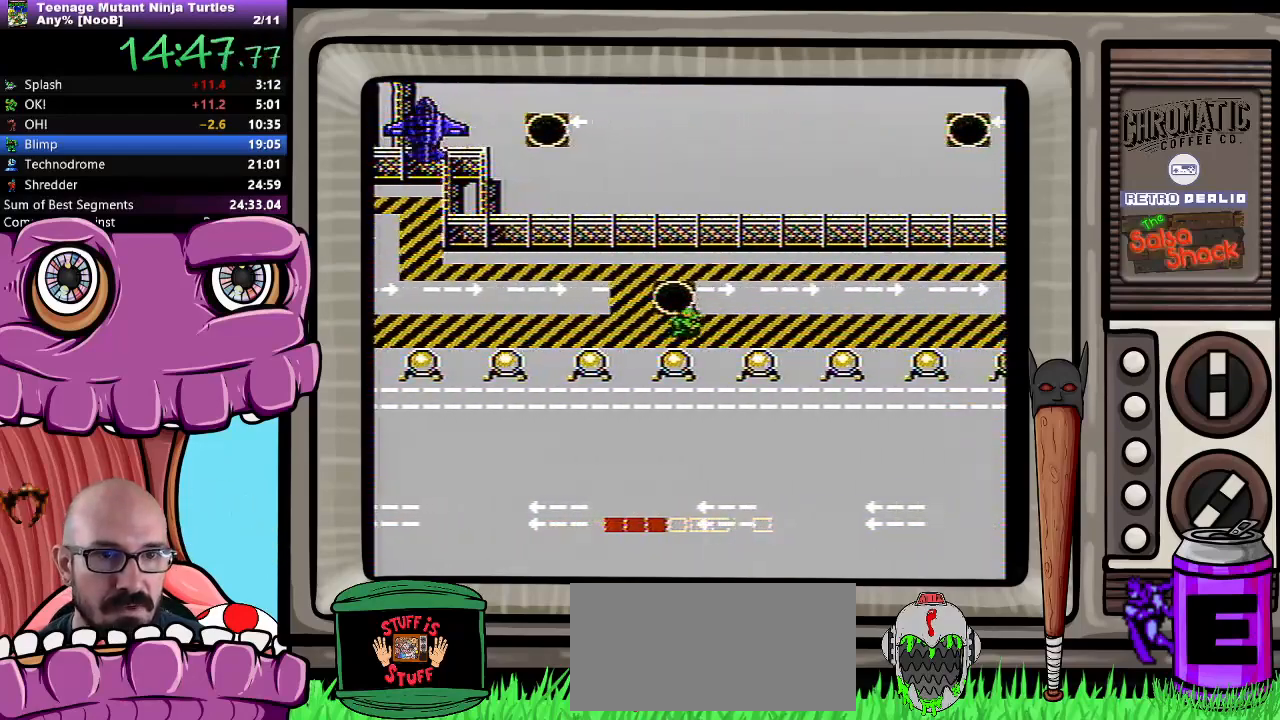
{"buttons": ["DPAD_RIGHT"], "events": []}
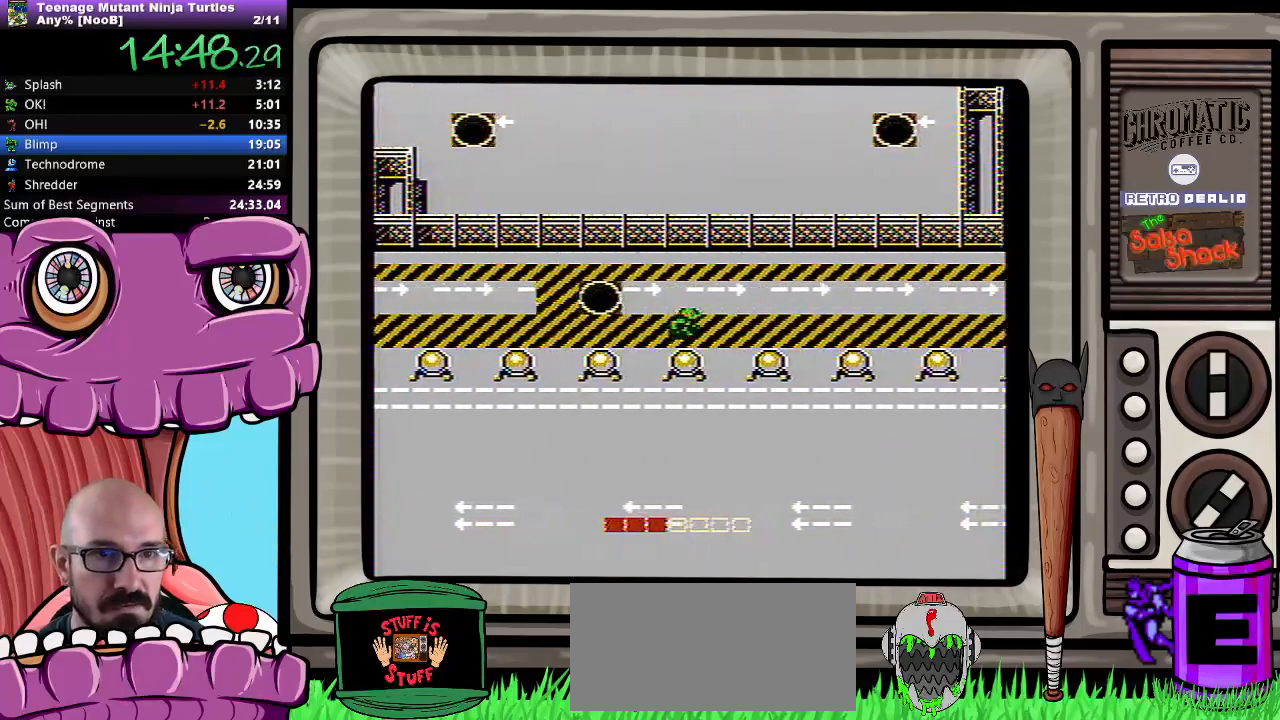
{"buttons": ["DPAD_RIGHT"], "events": []}
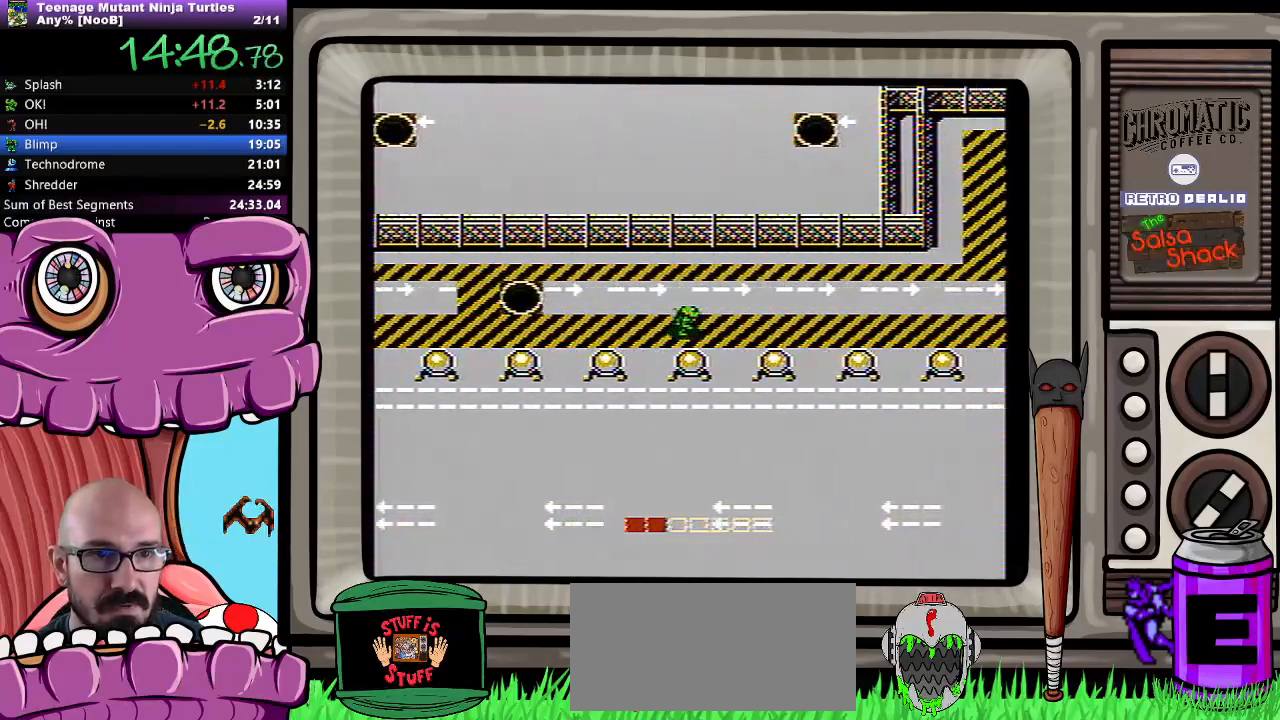
{"buttons": ["DPAD_RIGHT"], "events": []}
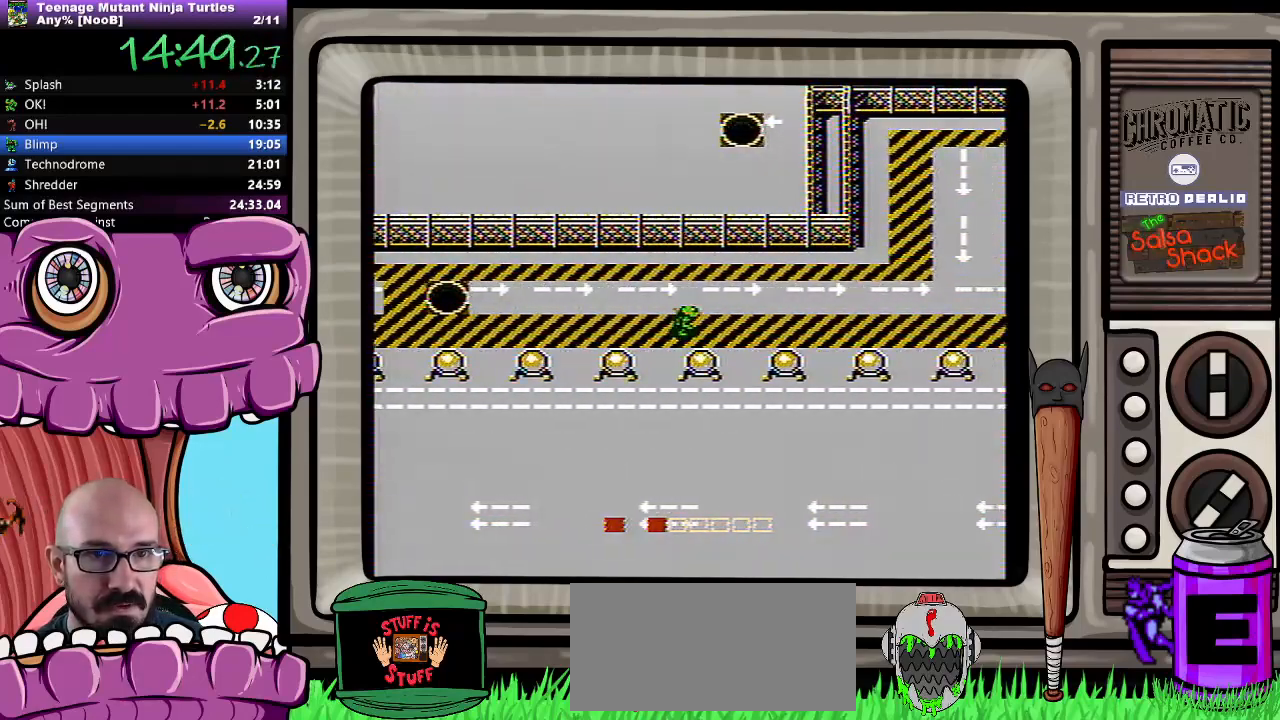
{"buttons": ["DPAD_RIGHT"], "events": []}
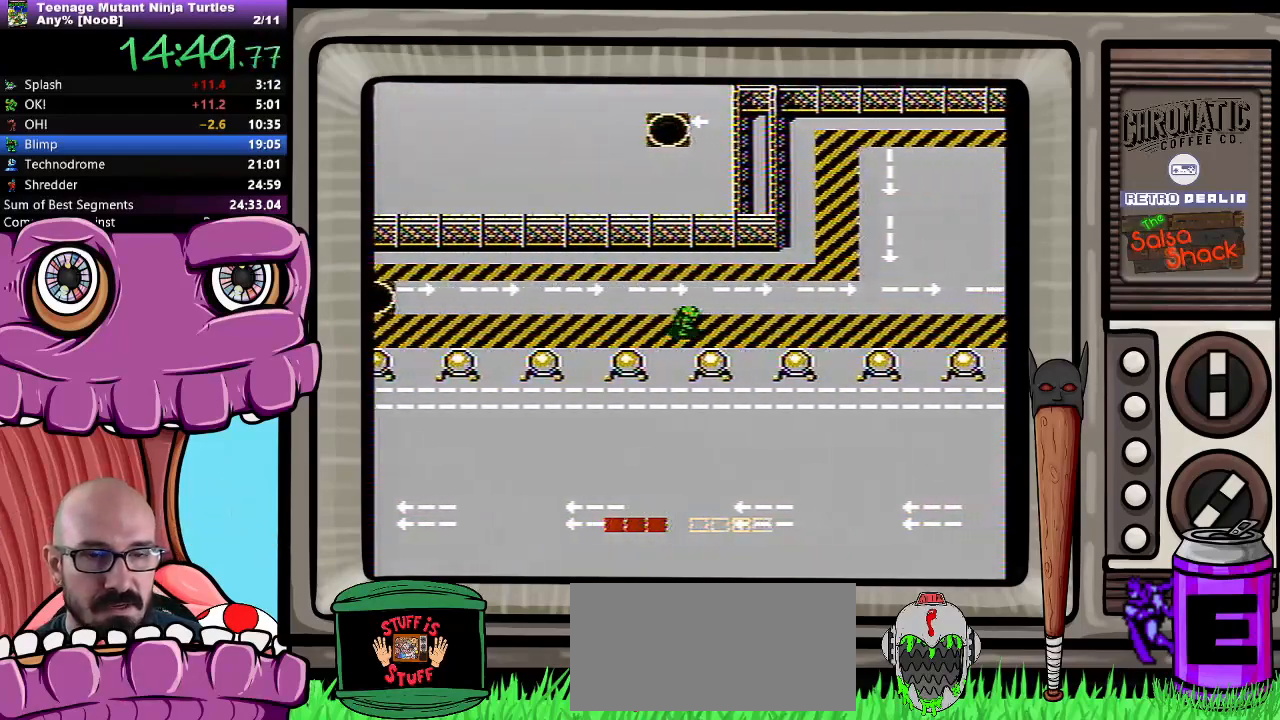
{"buttons": ["DPAD_RIGHT"], "events": []}
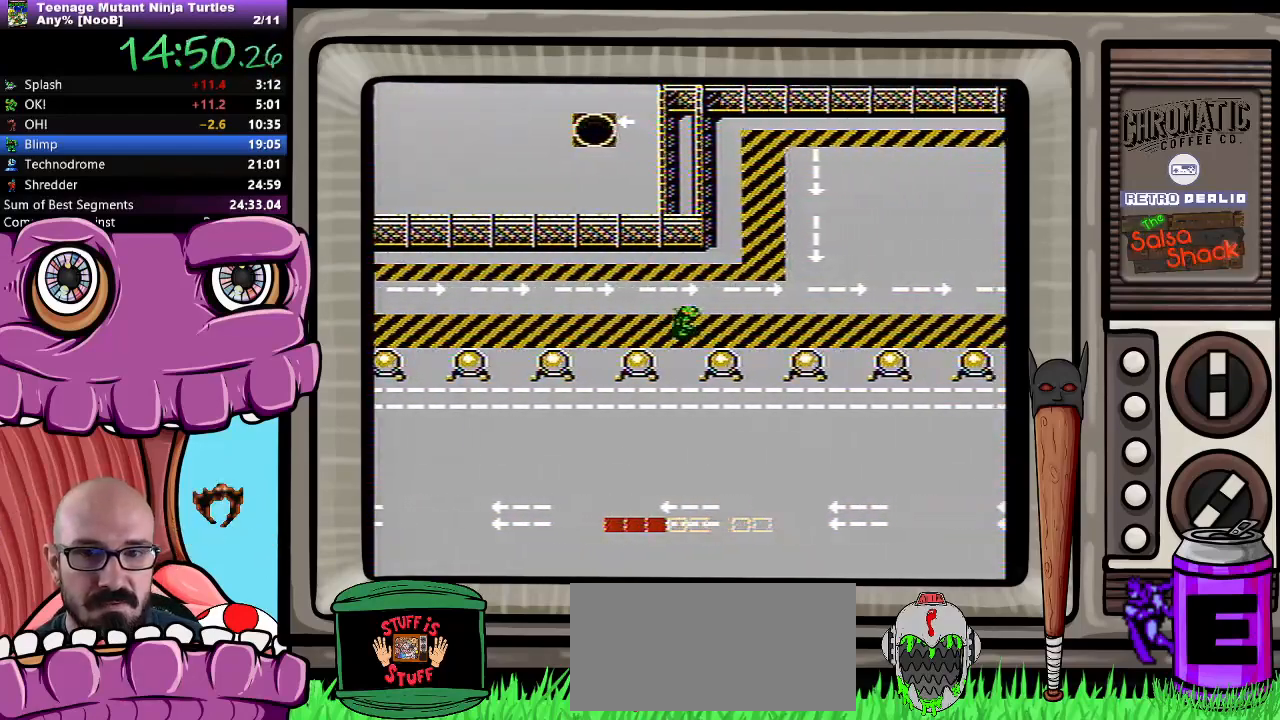
{"buttons": ["DPAD_RIGHT"], "events": []}
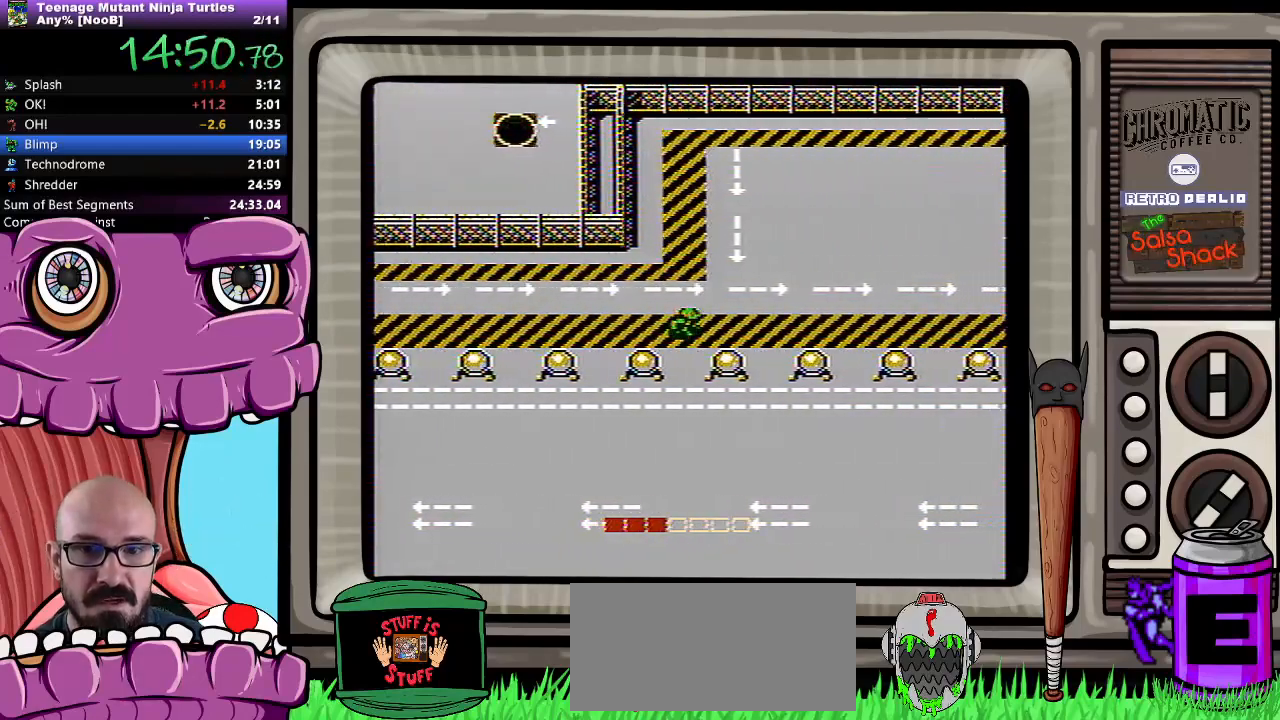
{"buttons": ["DPAD_RIGHT"], "events": []}
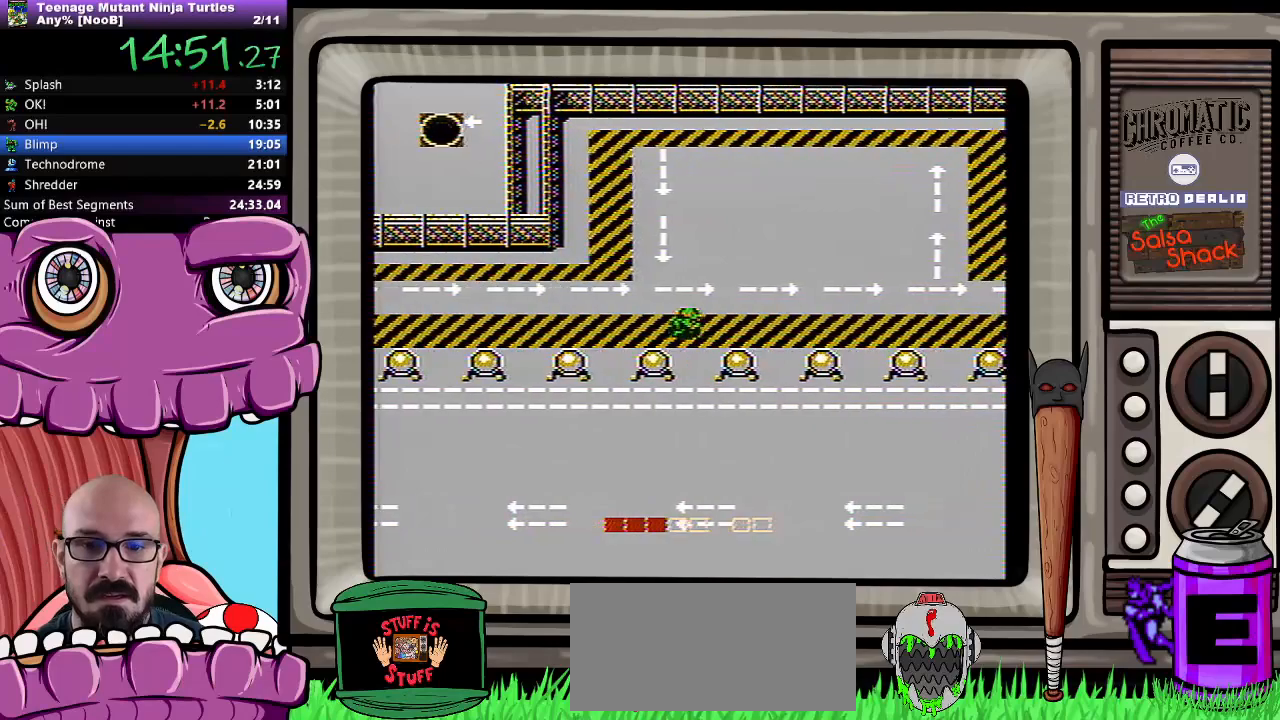
{"buttons": ["DPAD_RIGHT"], "events": []}
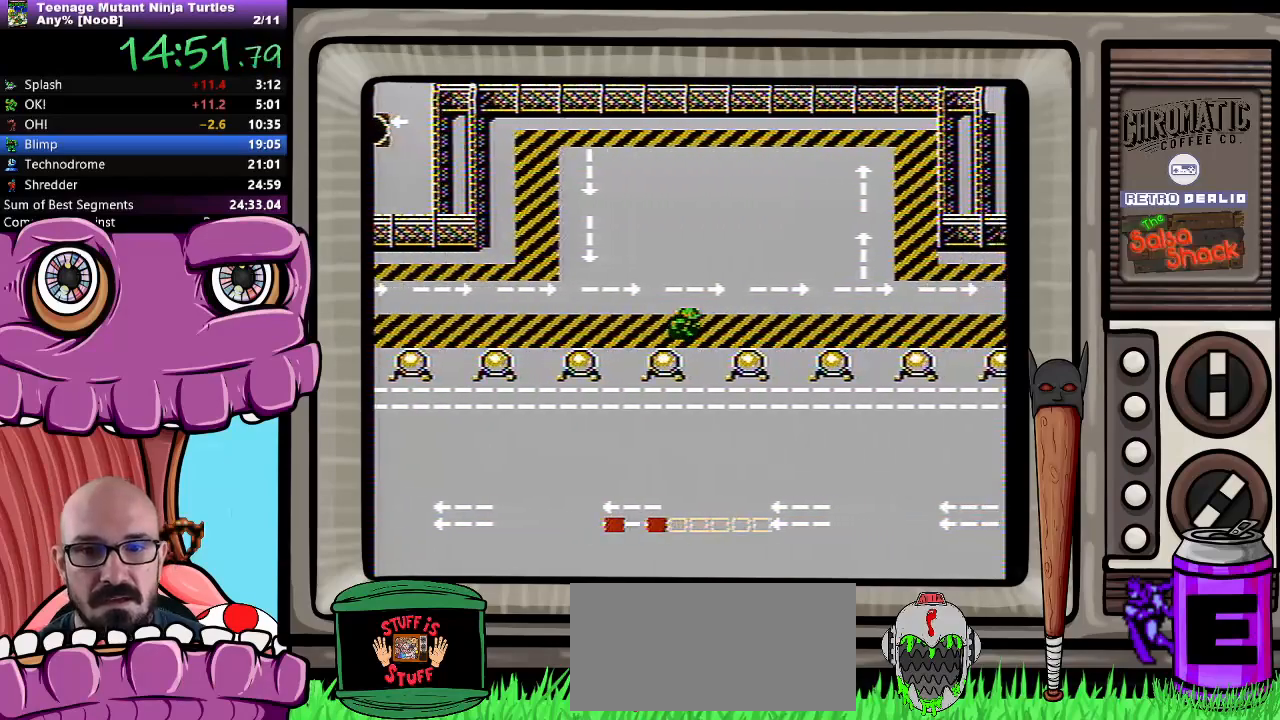
{"buttons": ["DPAD_RIGHT"], "events": []}
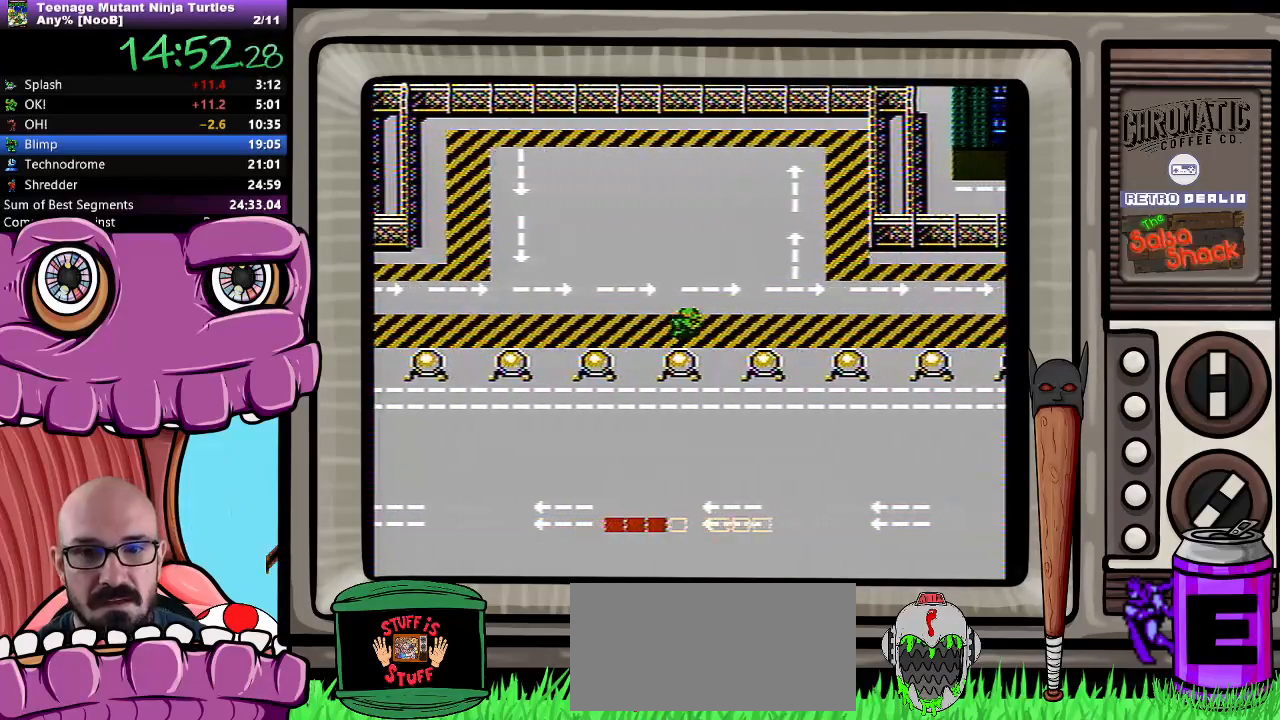
{"buttons": ["DPAD_RIGHT"], "events": []}
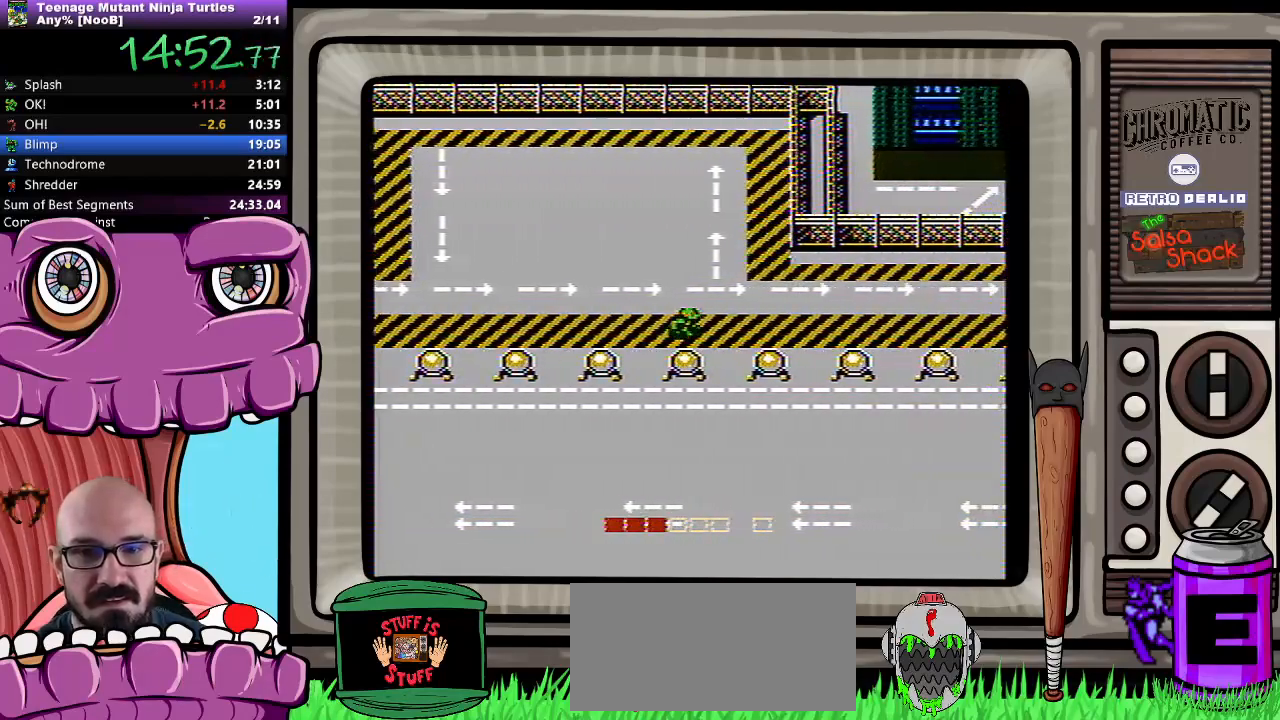
{"buttons": ["DPAD_RIGHT"], "events": []}
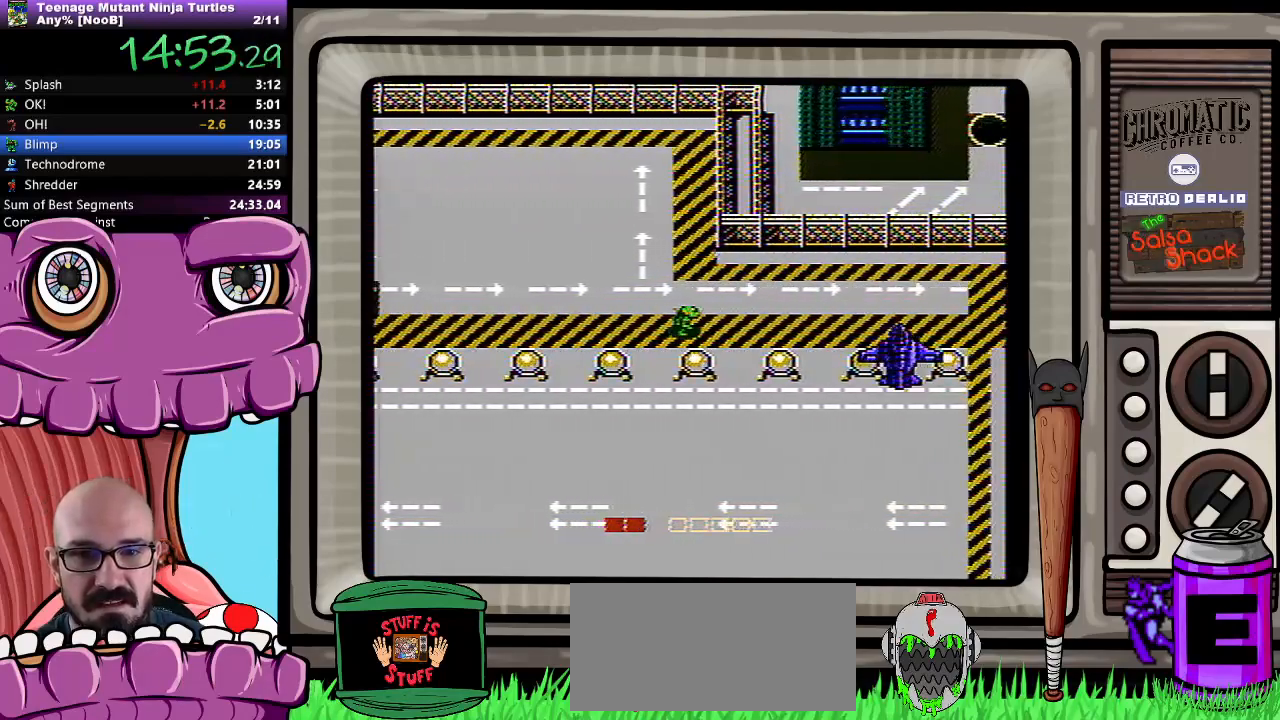
{"buttons": ["DPAD_RIGHT"], "events": []}
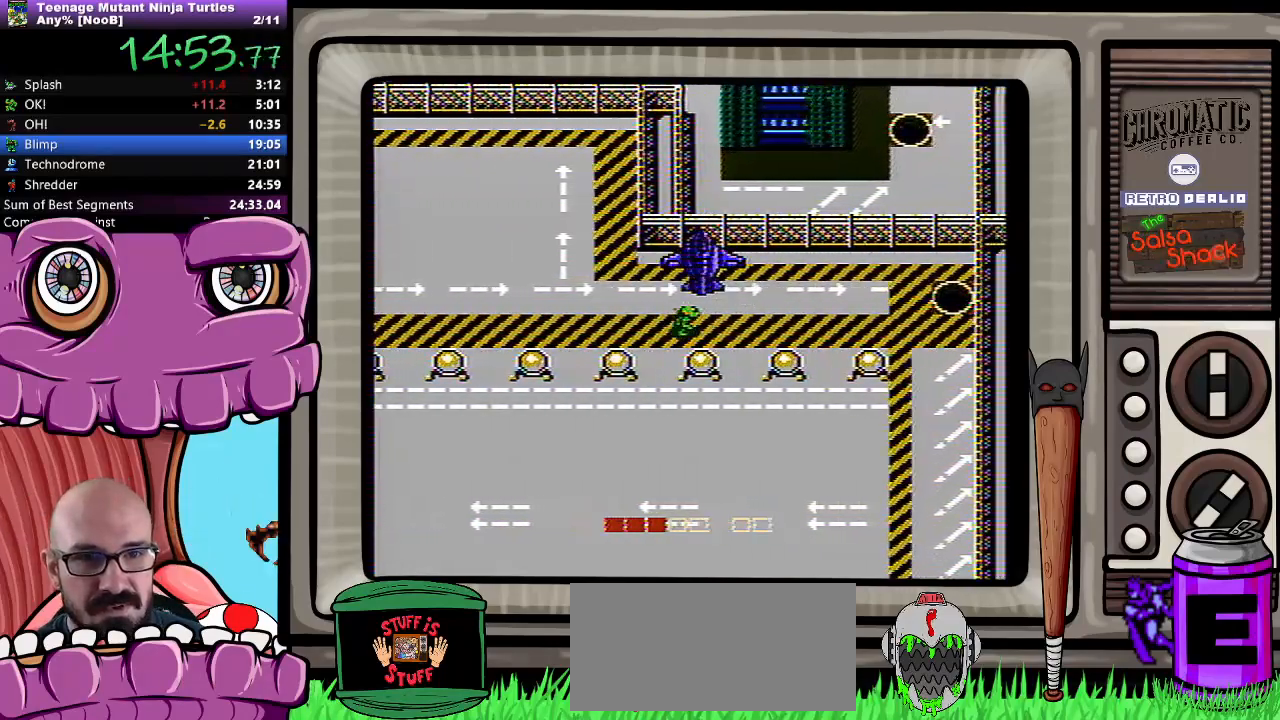
{"buttons": ["DPAD_RIGHT"], "events": []}
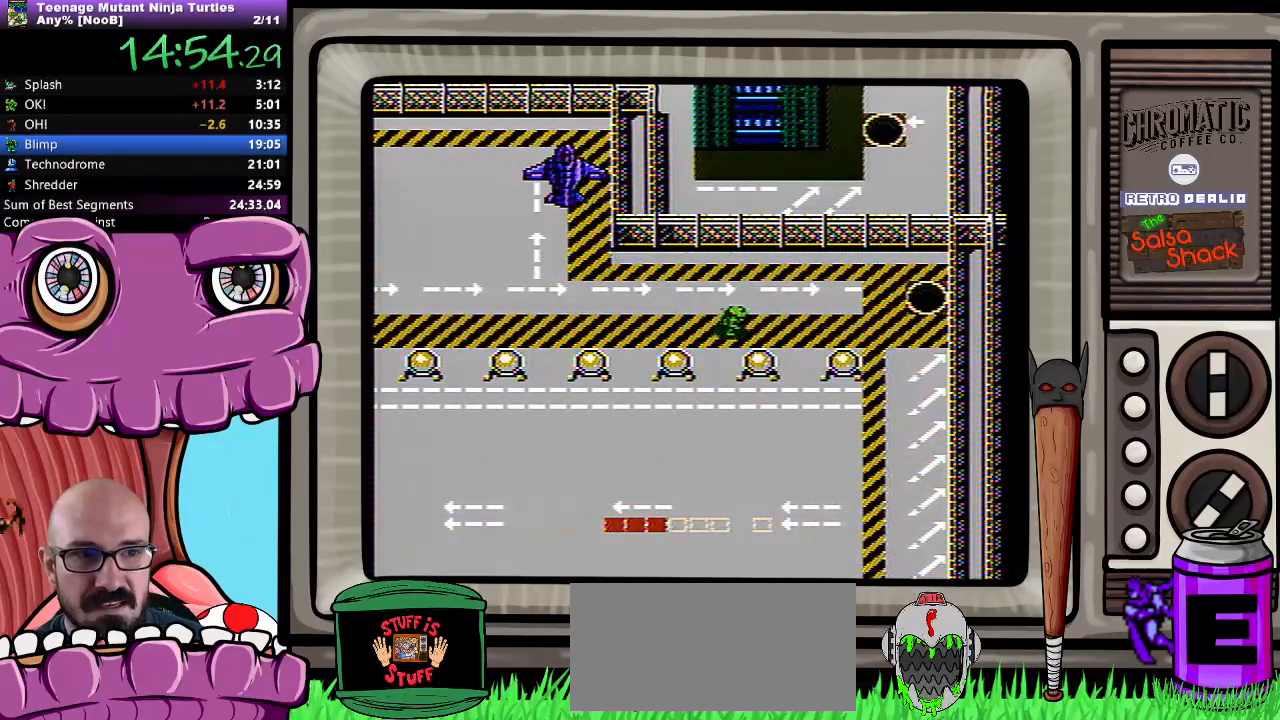
{"buttons": ["DPAD_RIGHT"], "events": []}
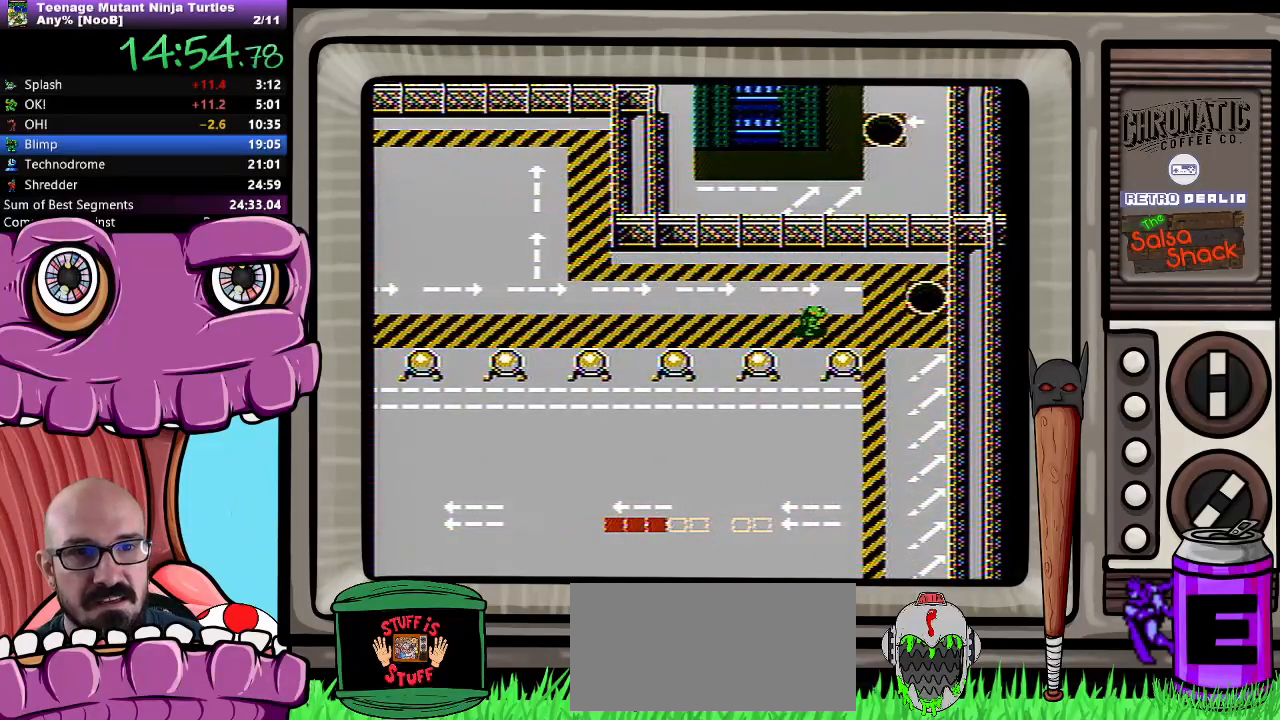
{"buttons": ["DPAD_RIGHT"], "events": []}
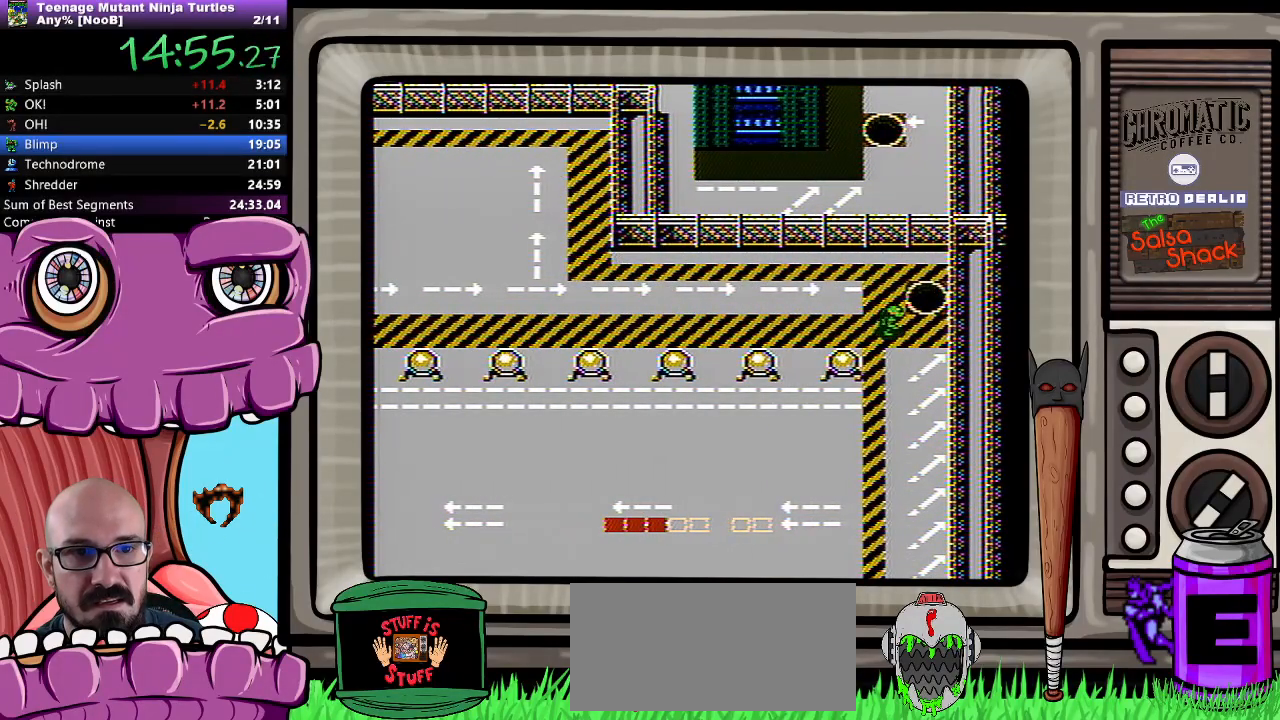
{"buttons": [], "events": [[100, "DPAD_UP", "down"], [217, "DPAD_RIGHT", "up"], [350, "DPAD_UP", "up"]]}
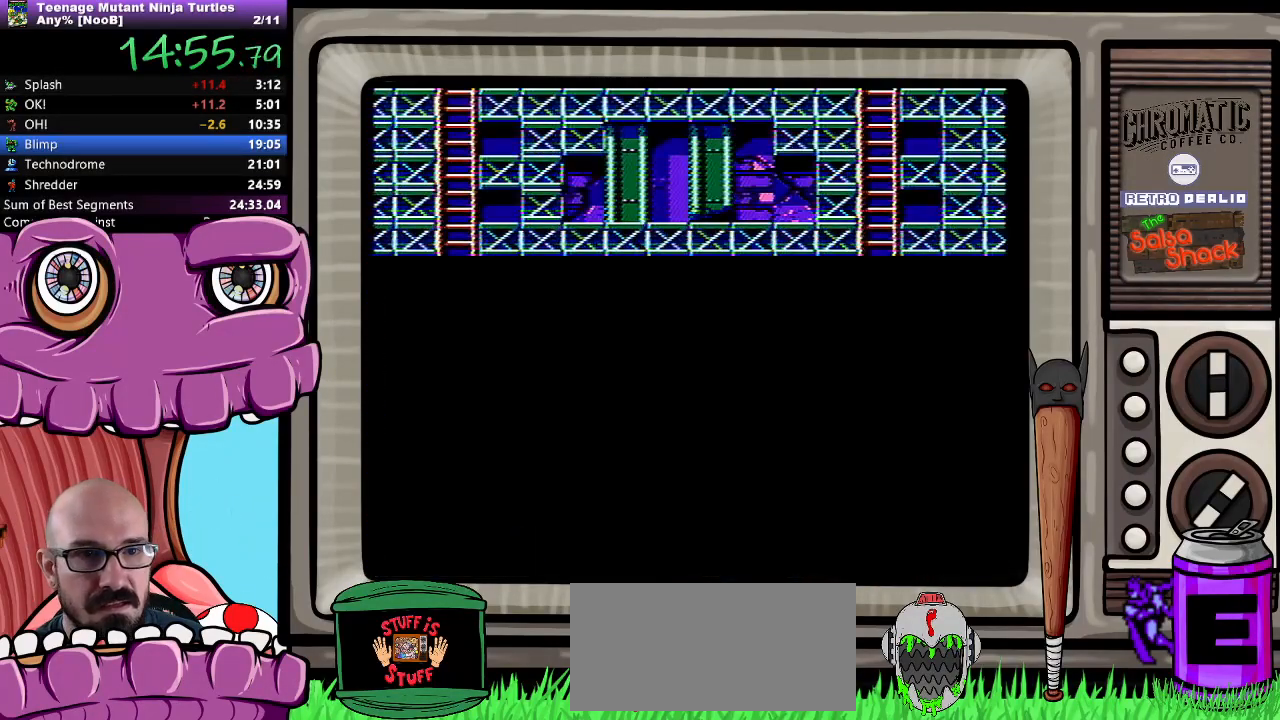
{"buttons": [], "events": []}
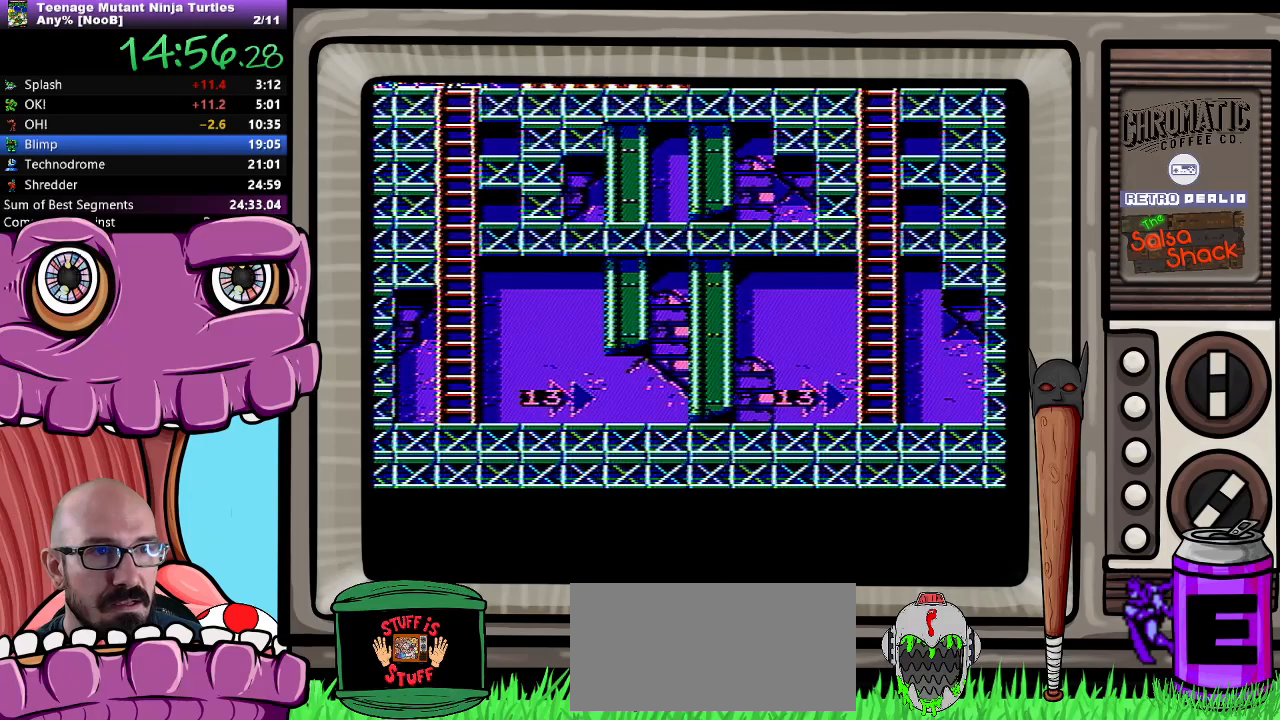
{"buttons": ["DPAD_DOWN"], "events": [[83, "DPAD_DOWN", "down"]]}
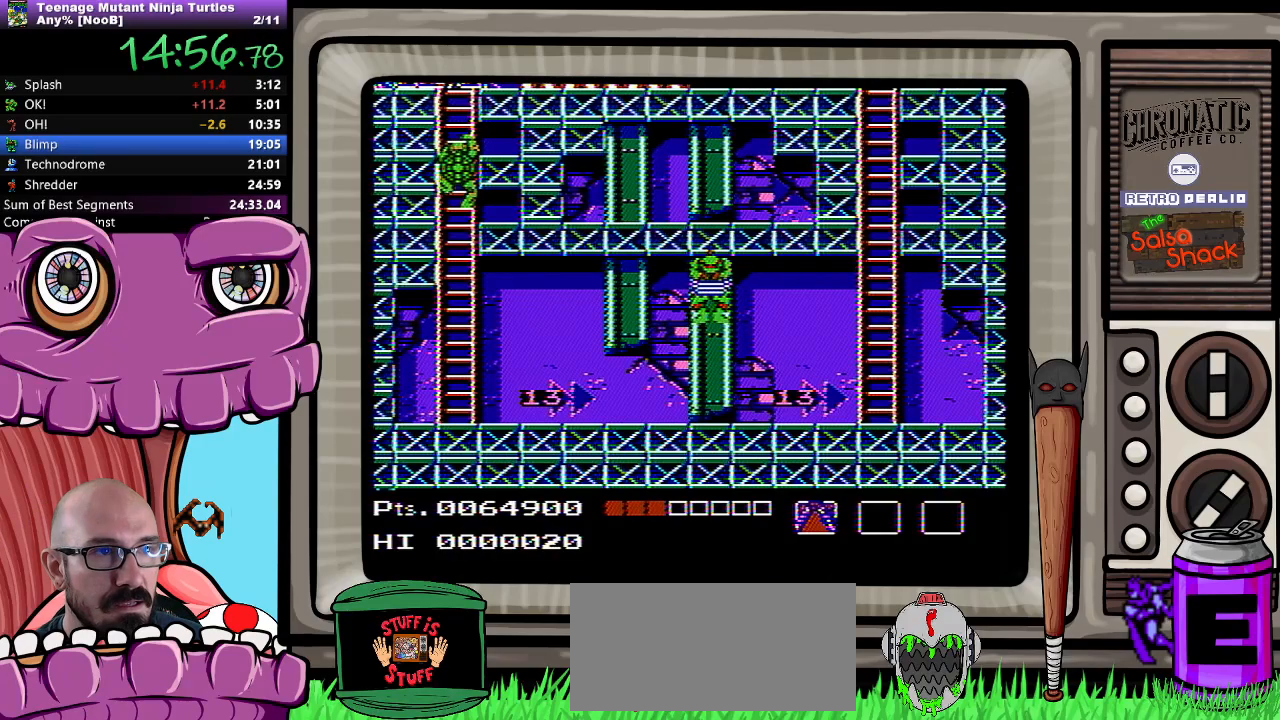
{"buttons": ["DPAD_DOWN"], "events": []}
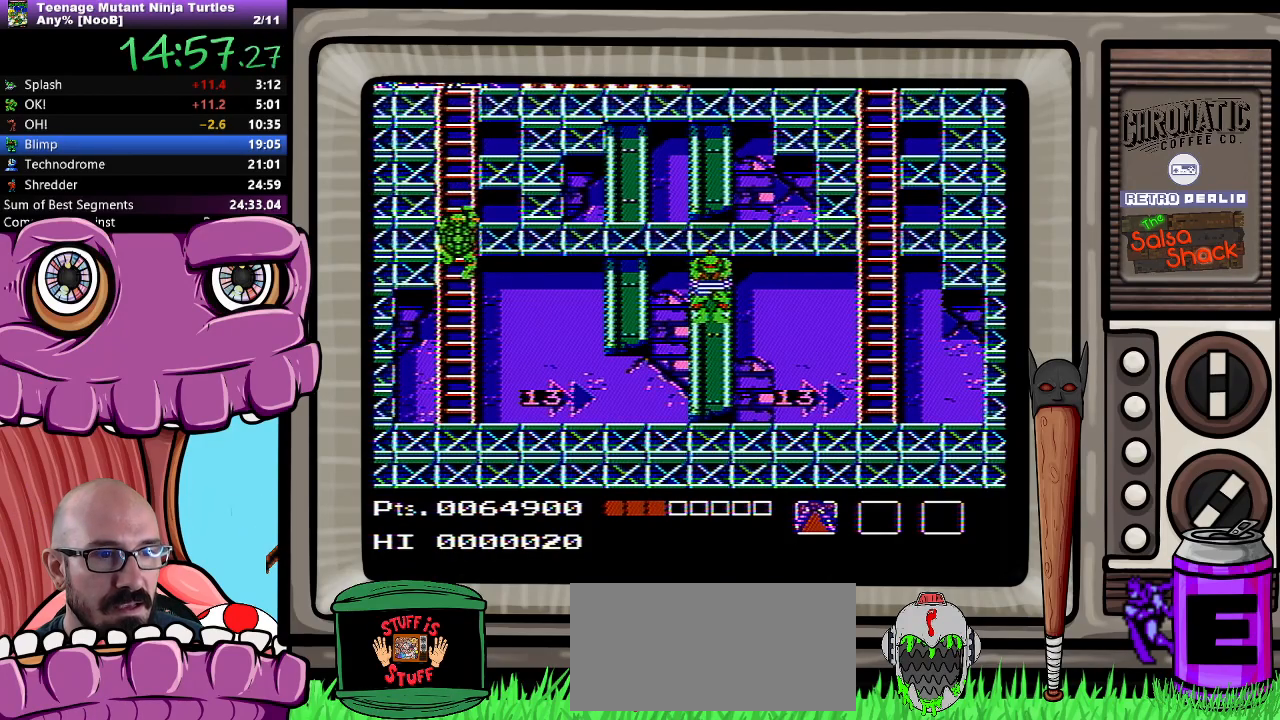
{"buttons": ["DPAD_DOWN", "DPAD_RIGHT"], "events": [[400, "DPAD_RIGHT", "down"]]}
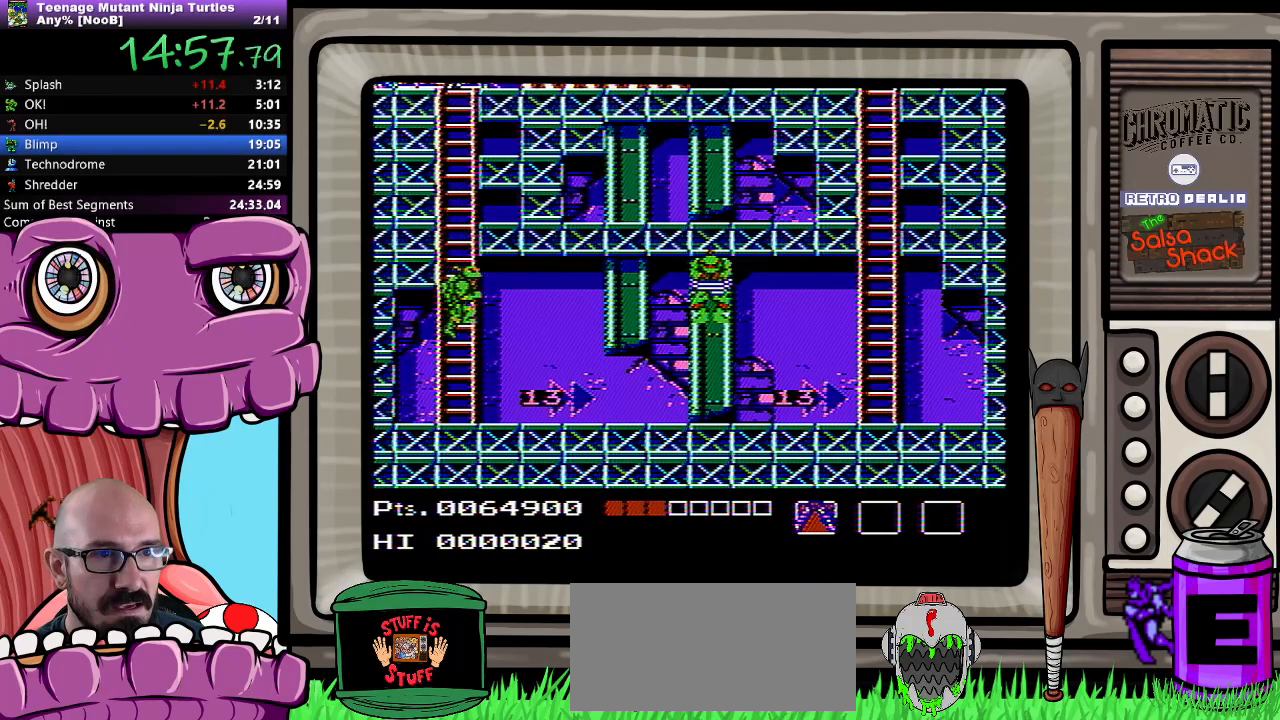
{"buttons": ["DPAD_RIGHT"], "events": [[83, "DPAD_DOWN", "up"]]}
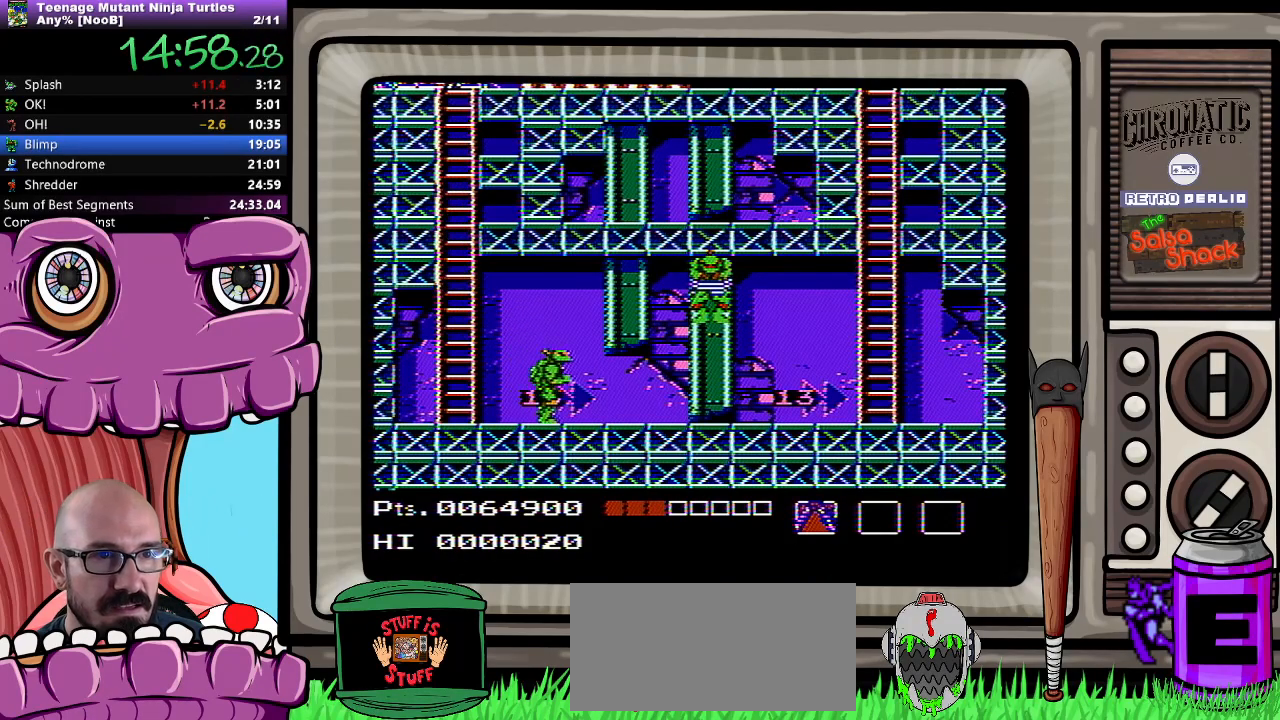
{"buttons": ["DPAD_RIGHT"], "events": [[367, "A", "down"], [483, "A", "up"]]}
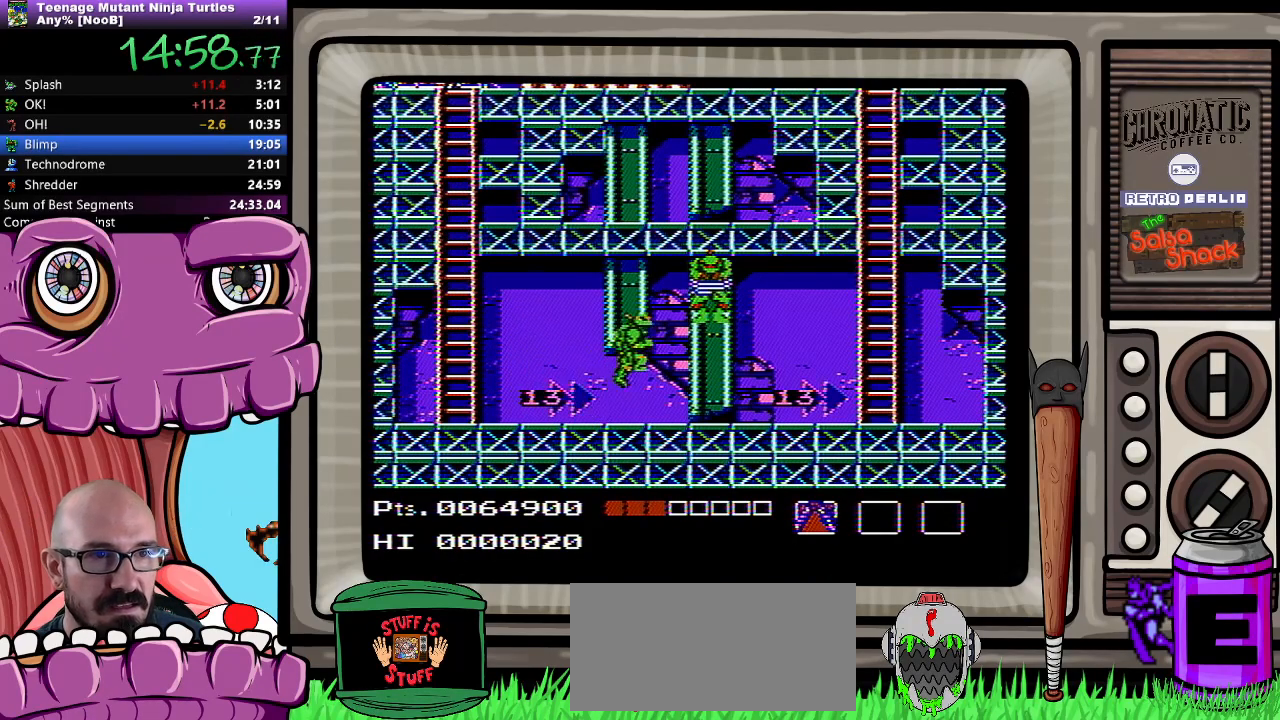
{"buttons": ["DPAD_RIGHT"], "events": []}
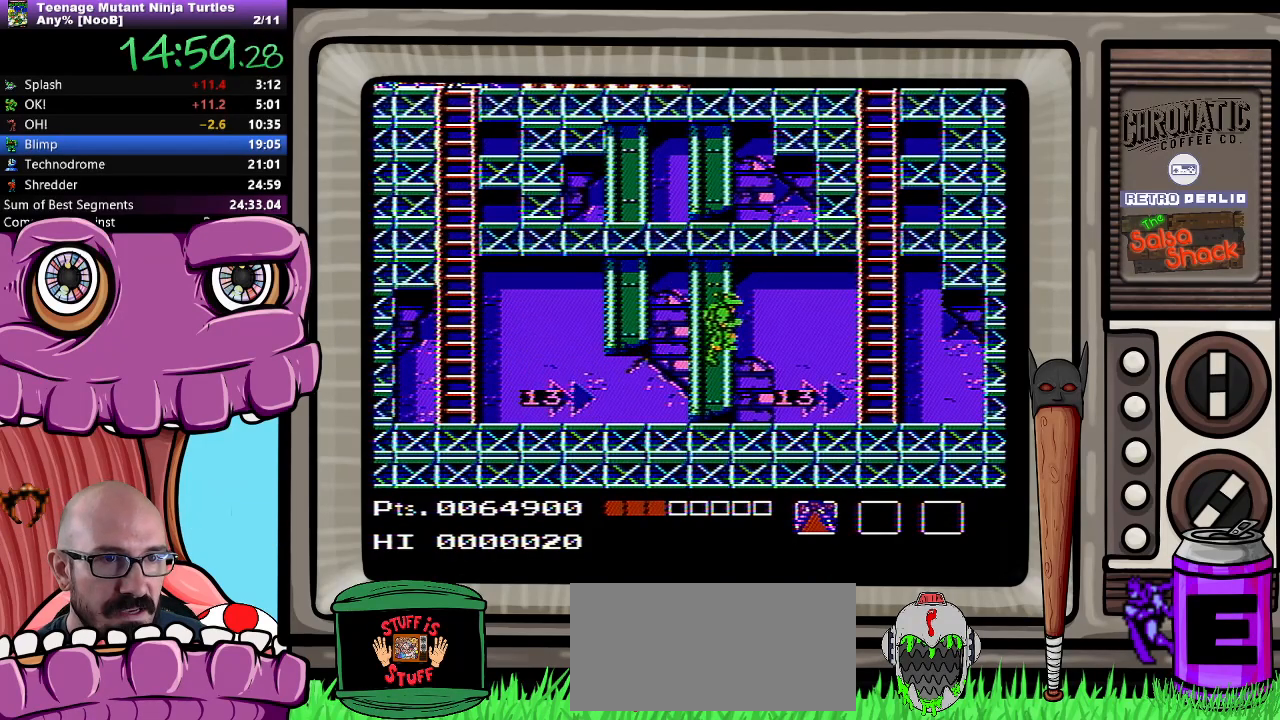
{"buttons": ["DPAD_RIGHT"], "events": []}